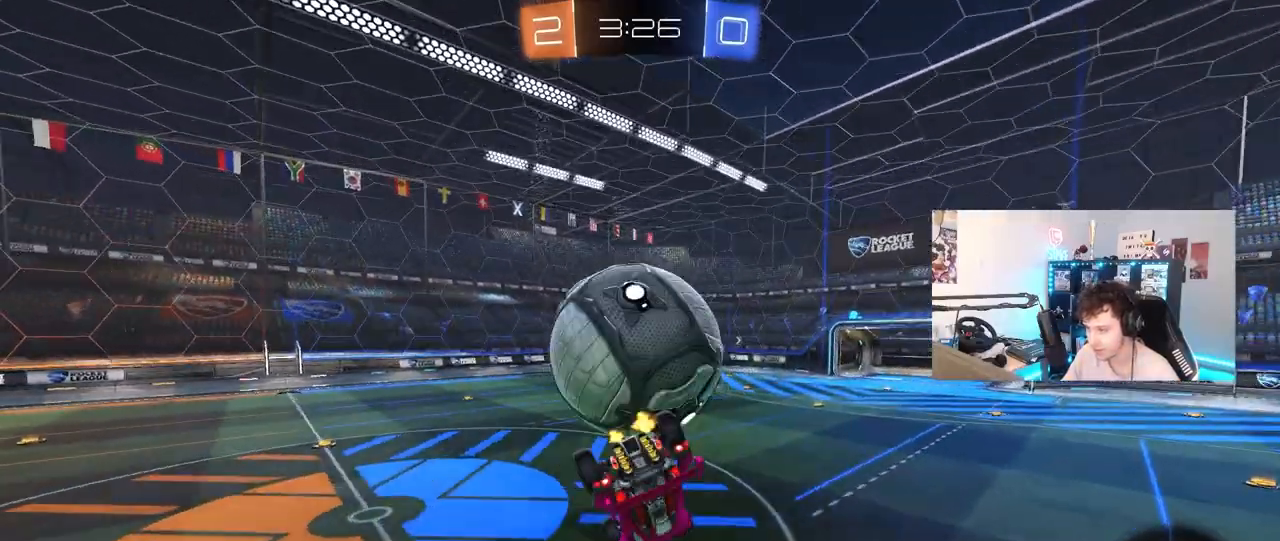
Gameplay with keyboard and mouse; each line is a JSON object with the keys and mouse buttons held at the frame after it. "events" lists presses ("down") and releases ("up") of "1", "2", "3", "4", "5", "a", "alt", "c", "caps_lock", "ctrl", "d", "e", "f", "g", "q", "r", "s", "shift", "space", "t", "tab", "v", "w", "x", "z", "mouse_left", "mouse_wheel" and "mouse_right" between this image and that frame as [ms after this image, input, new state], when the widget could be followed in between. "mouse_left", "mouse_wheel", "mouse_right" = the "left", "wheel", "right" buttons of the "mouse" list. No other keys are recorded. "wheel" means that the mouse wheel is clicked or scrolled. "mouse_move" is the direction in which the mouse moves at that frame (one of eight, or "still"), when it could be read.
{"keys": ["a"], "mouse": [], "mouse_move": "still", "events": [[17, "s", "down"], [200, "shift", "up"], [300, "s", "up"]]}
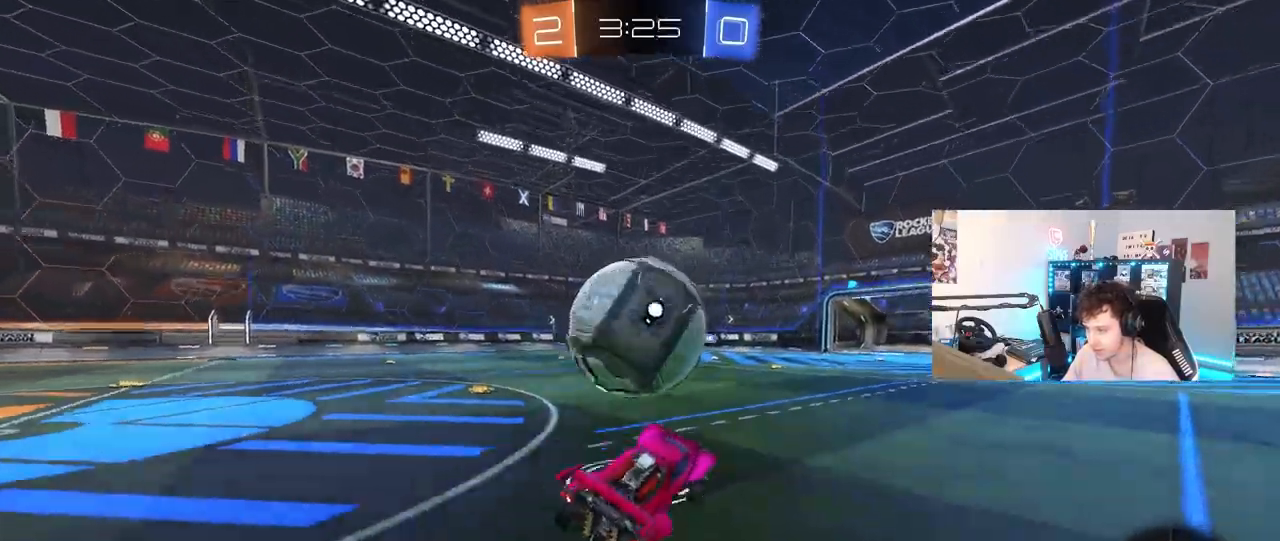
{"keys": ["w"], "mouse": [], "mouse_move": "still", "events": [[33, "mouse_right", "down"], [67, "a", "up"], [67, "d", "down"], [67, "mouse_right", "up"], [217, "w", "down"], [317, "mouse_left", "down"], [350, "d", "up"], [450, "mouse_left", "up"]]}
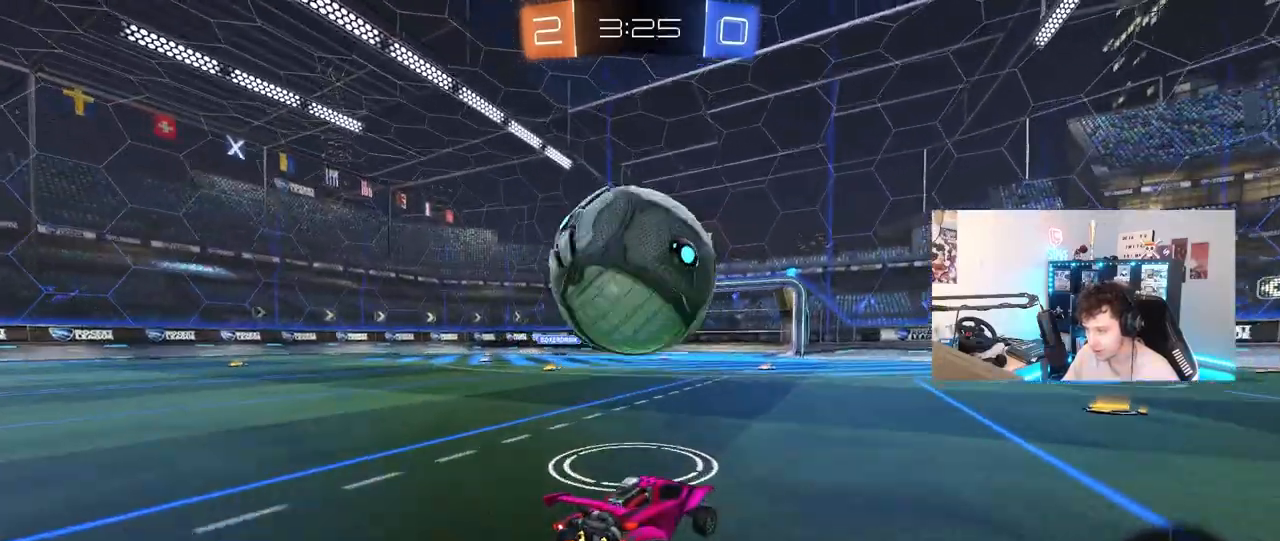
{"keys": ["w"], "mouse": [], "mouse_move": "still", "events": [[50, "w", "up"], [83, "a", "down"], [133, "a", "up"], [233, "d", "down"], [283, "d", "up"], [317, "a", "down"], [317, "w", "down"], [417, "a", "up"]]}
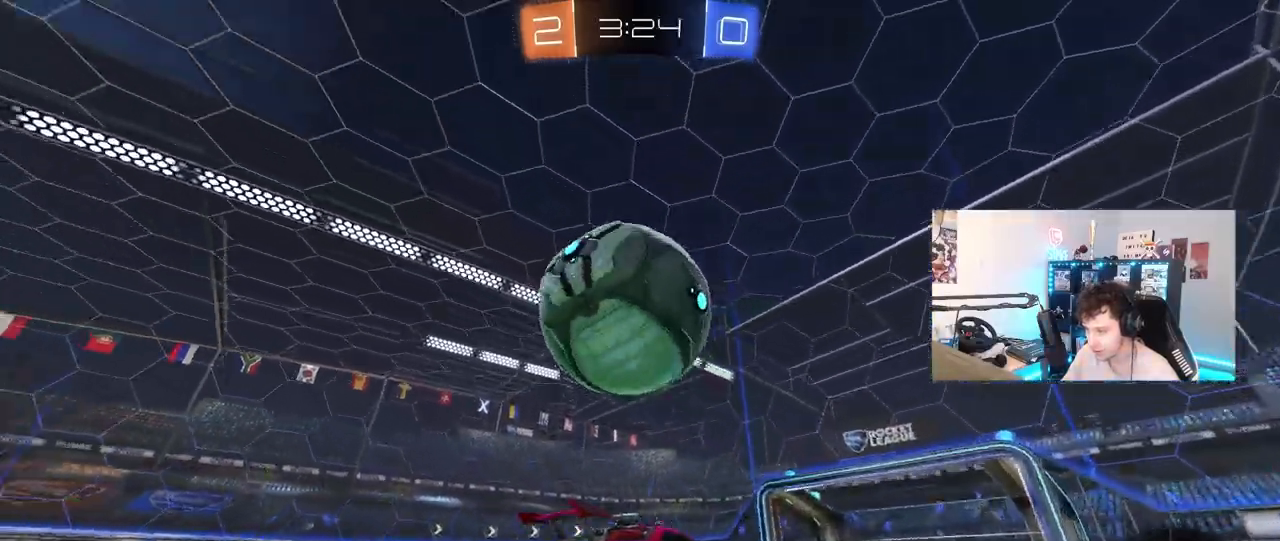
{"keys": ["a", "s", "shift"], "mouse": ["right"], "mouse_move": "down-left", "events": [[150, "w", "up"], [250, "d", "down"], [250, "mouse_right", "down"], [300, "s", "down"], [350, "a", "down"], [350, "d", "up"], [350, "shift", "down"], [383, "mouse_right", "up"], [433, "mouse_right", "down"]]}
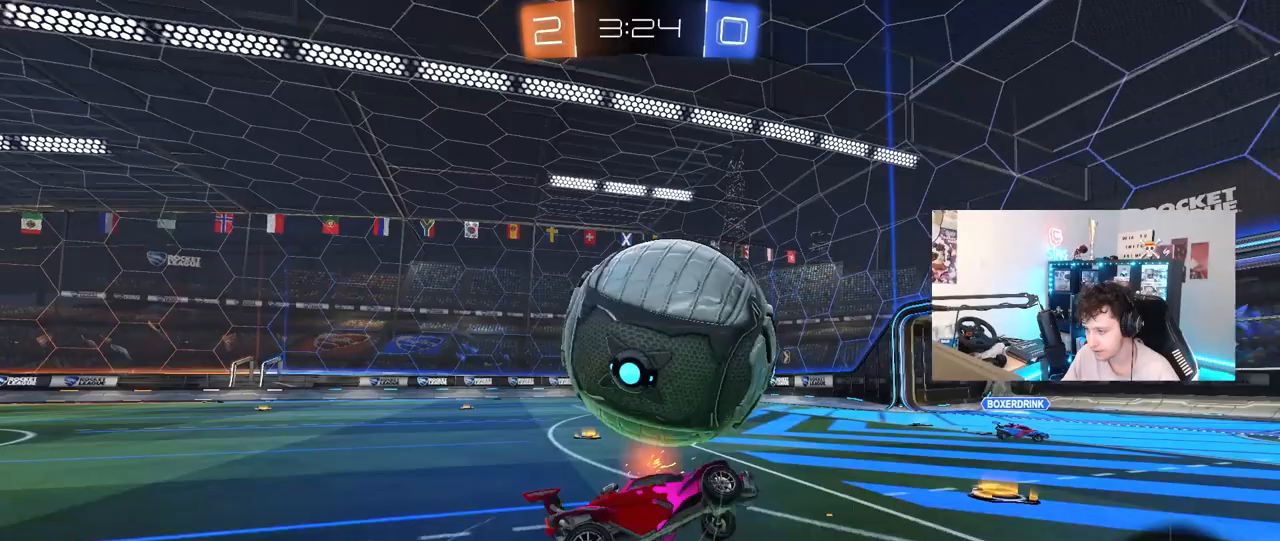
{"keys": ["d", "w"], "mouse": ["left"], "mouse_move": "still", "events": [[67, "s", "up"], [167, "mouse_right", "up"], [167, "w", "down"], [350, "mouse_left", "down"], [400, "d", "down"], [450, "a", "up"], [500, "shift", "up"]]}
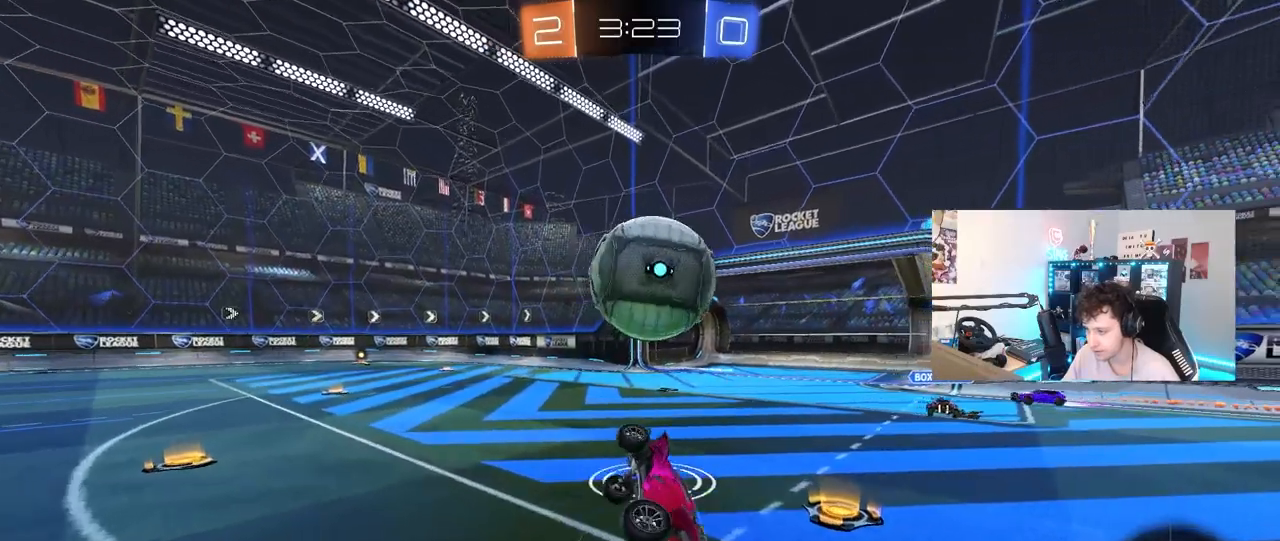
{"keys": ["a", "w"], "mouse": [], "mouse_move": "still", "events": [[133, "a", "down"], [133, "d", "up"], [233, "a", "up"], [317, "d", "down"], [417, "a", "down"], [417, "d", "up"], [417, "mouse_left", "up"]]}
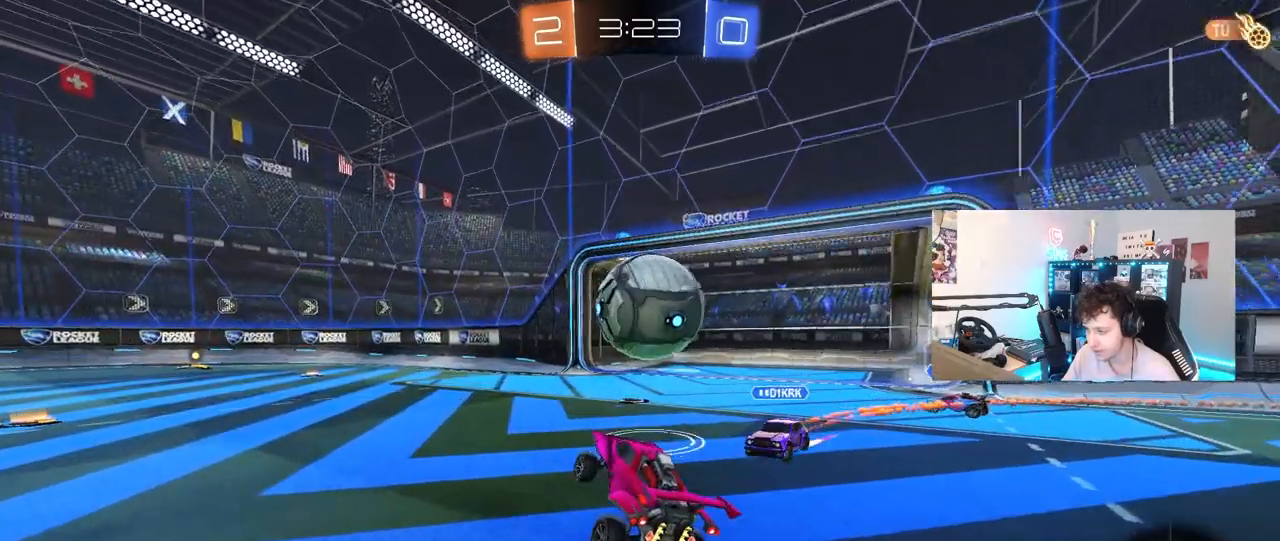
{"keys": [], "mouse": [], "mouse_move": "still", "events": [[17, "w", "up"], [100, "a", "up"], [150, "w", "down"], [333, "a", "down"], [333, "w", "up"], [483, "a", "up"]]}
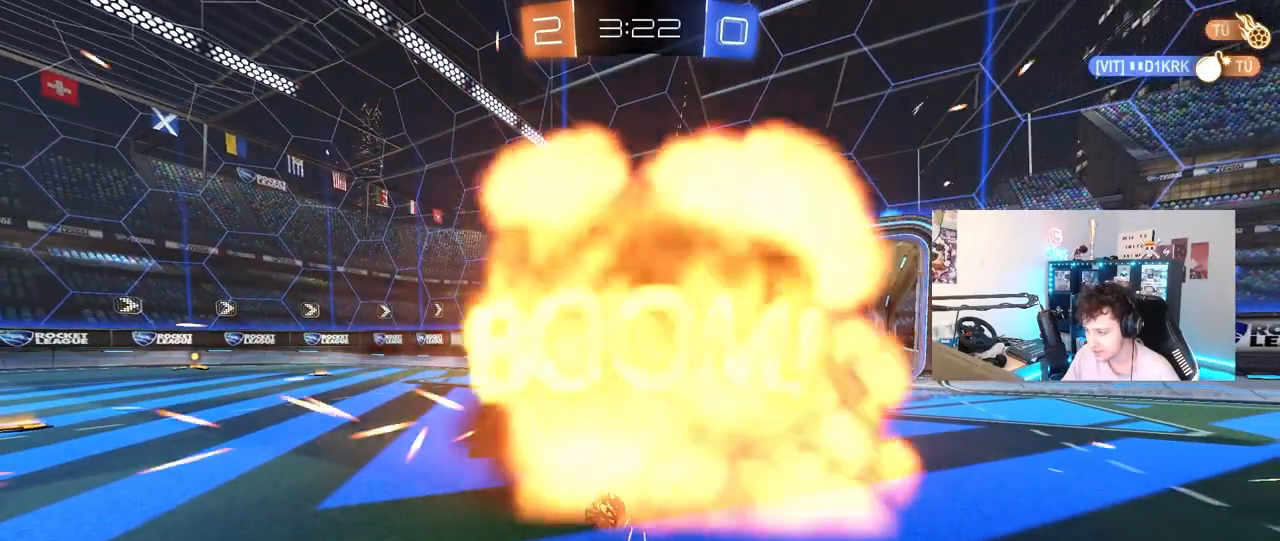
{"keys": [], "mouse": [], "mouse_move": "still", "events": []}
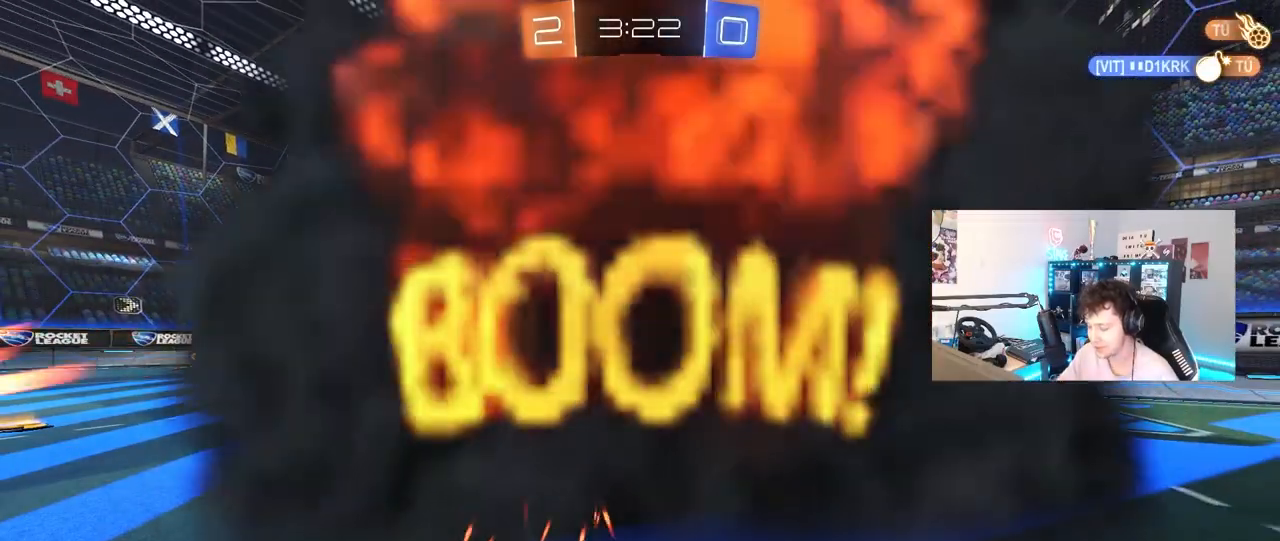
{"keys": [], "mouse": [], "mouse_move": "still", "events": []}
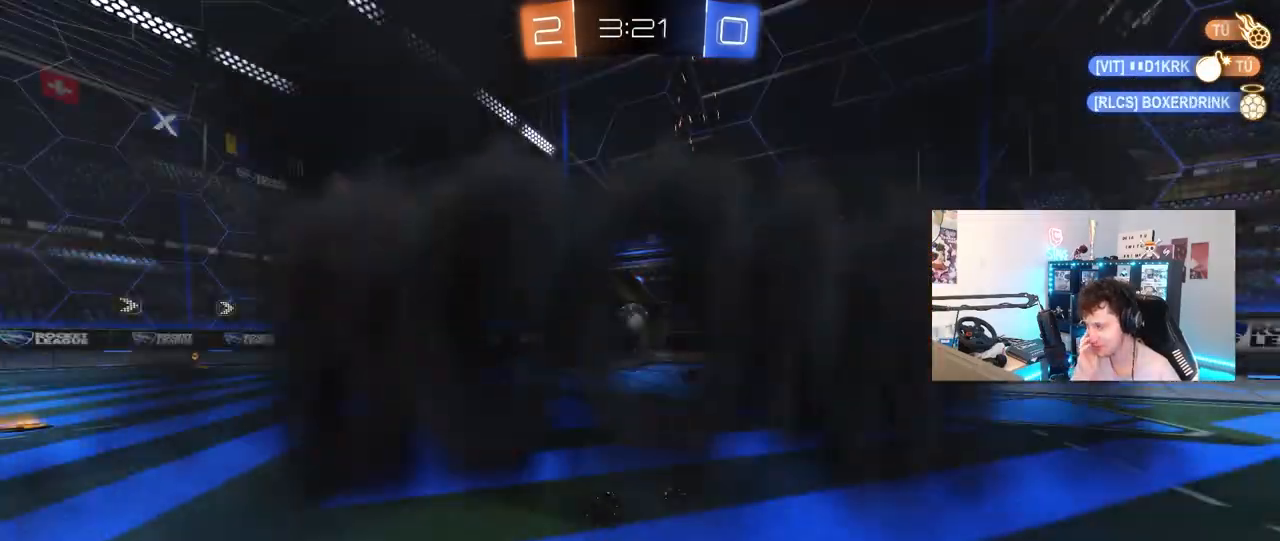
{"keys": [], "mouse": [], "mouse_move": "still", "events": []}
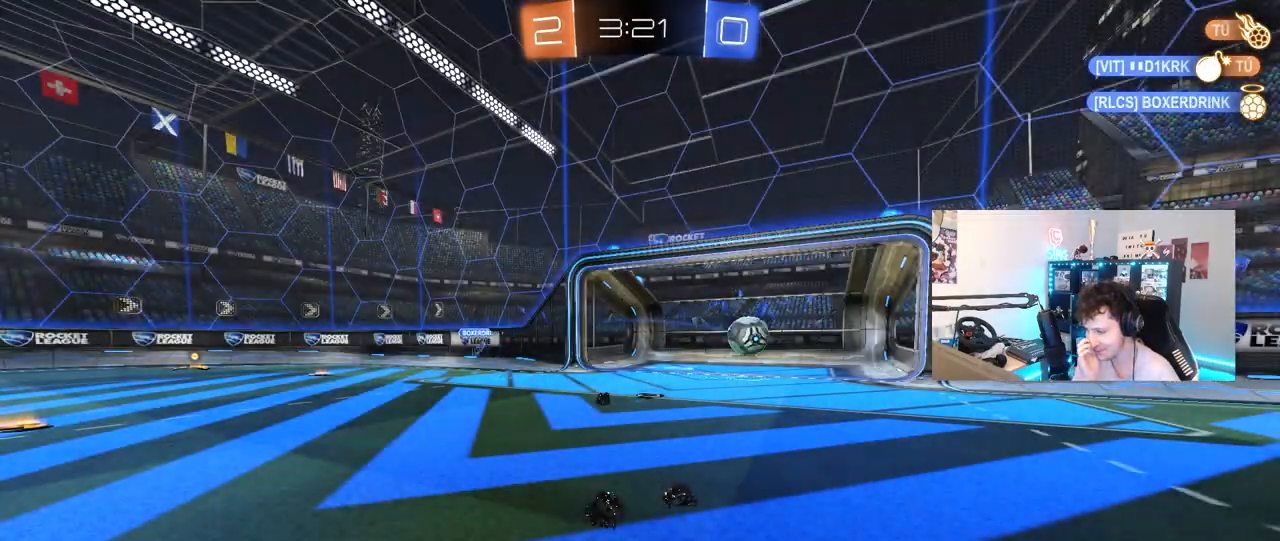
{"keys": [], "mouse": [], "mouse_move": "still", "events": []}
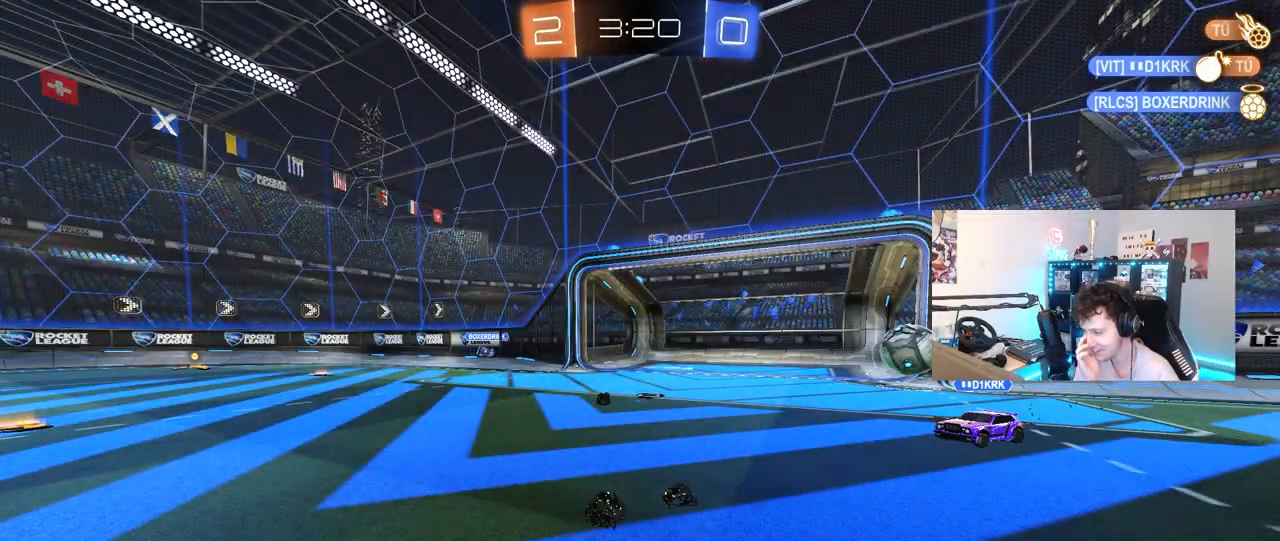
{"keys": [], "mouse": [], "mouse_move": "still", "events": []}
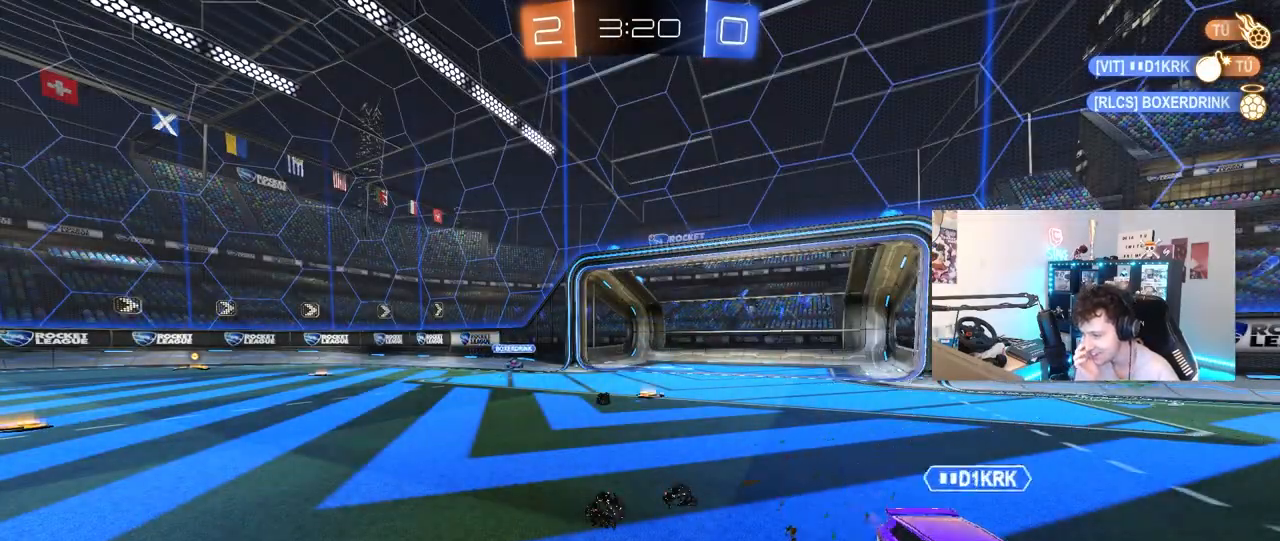
{"keys": ["w"], "mouse": [], "mouse_move": "still", "events": [[383, "w", "down"]]}
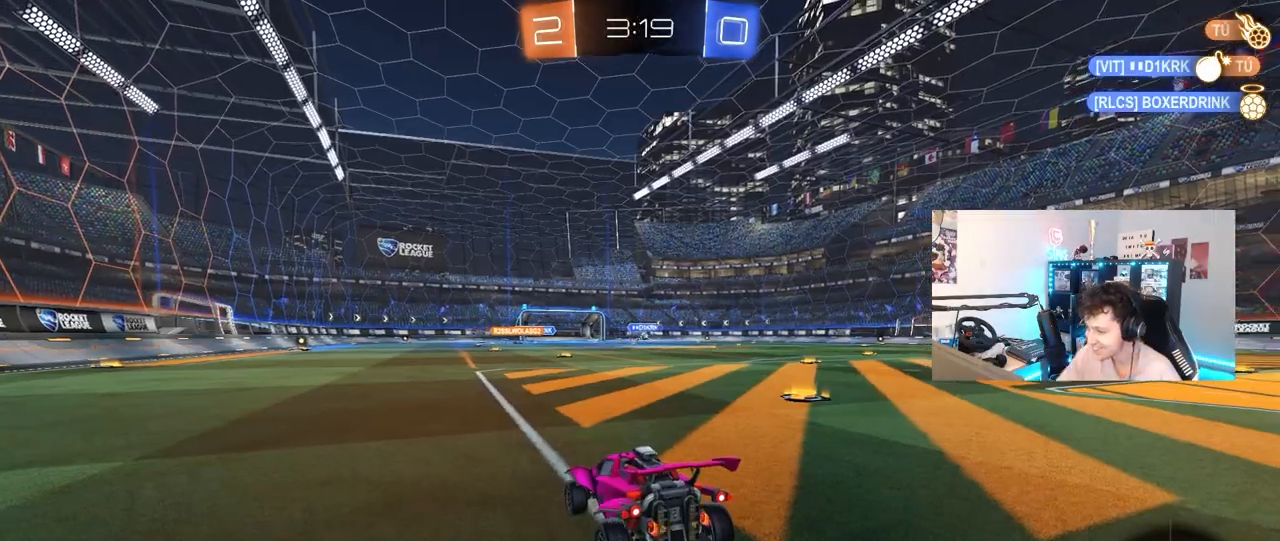
{"keys": ["w"], "mouse": ["left"], "mouse_move": "down-left", "events": [[67, "d", "down"], [317, "mouse_left", "down"], [500, "d", "up"]]}
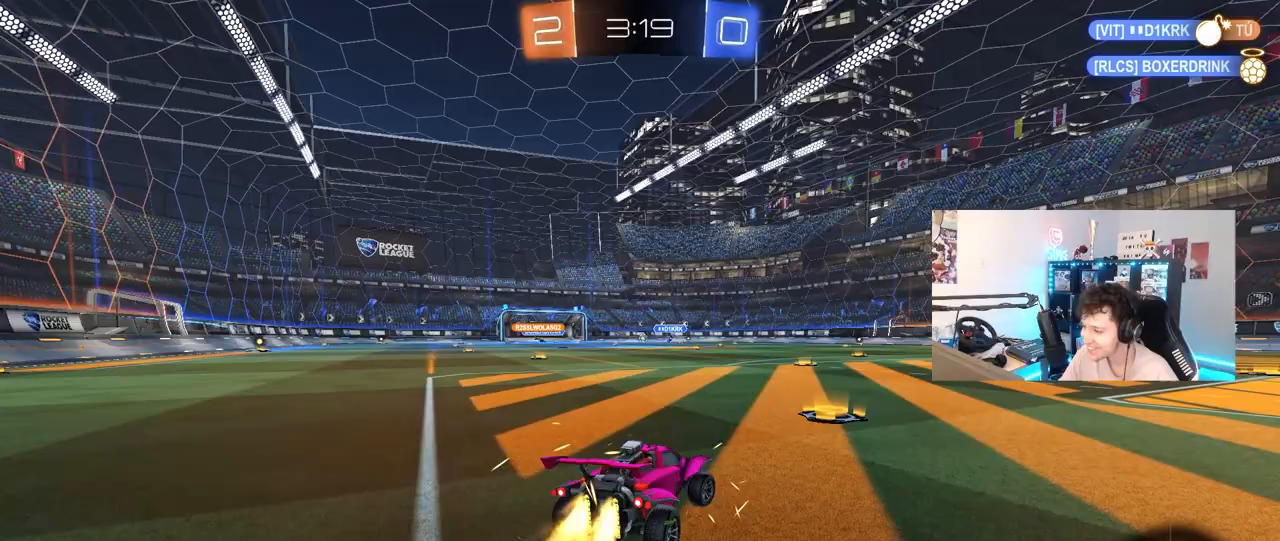
{"keys": ["a", "s", "shift"], "mouse": [], "mouse_move": "still", "events": [[183, "d", "down"], [233, "mouse_right", "down"], [283, "a", "down"], [283, "d", "up"], [283, "shift", "down"], [317, "mouse_right", "up"], [367, "mouse_right", "down"], [367, "s", "down"], [417, "w", "up"], [467, "mouse_left", "up"], [467, "mouse_right", "up"]]}
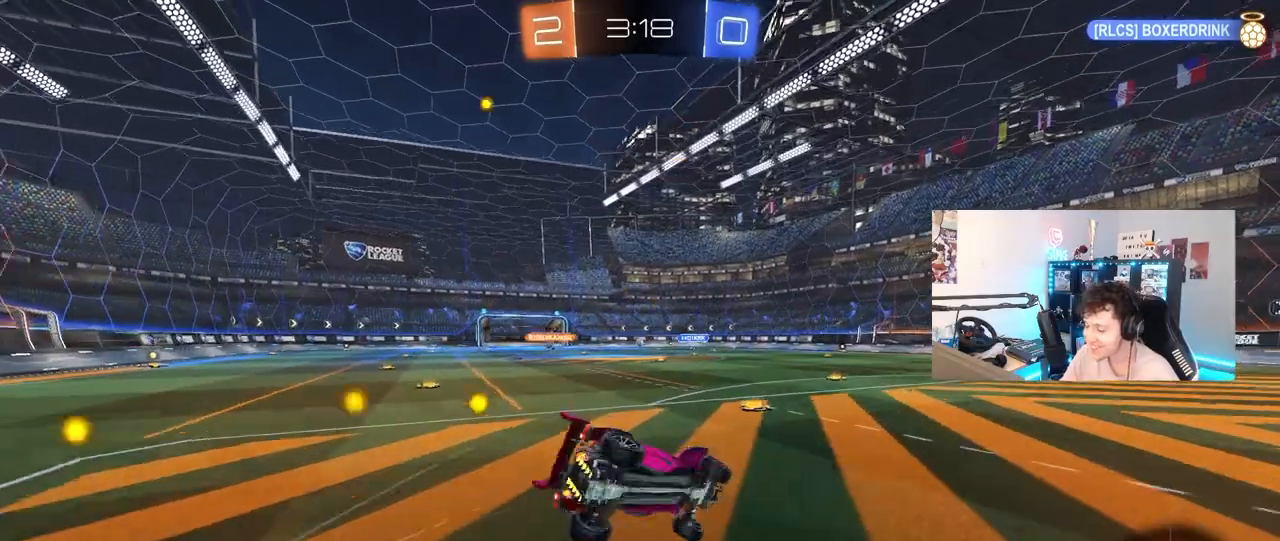
{"keys": ["a", "s", "shift"], "mouse": ["left"], "mouse_move": "still", "events": [[300, "mouse_left", "down"], [333, "s", "up"], [383, "s", "down"]]}
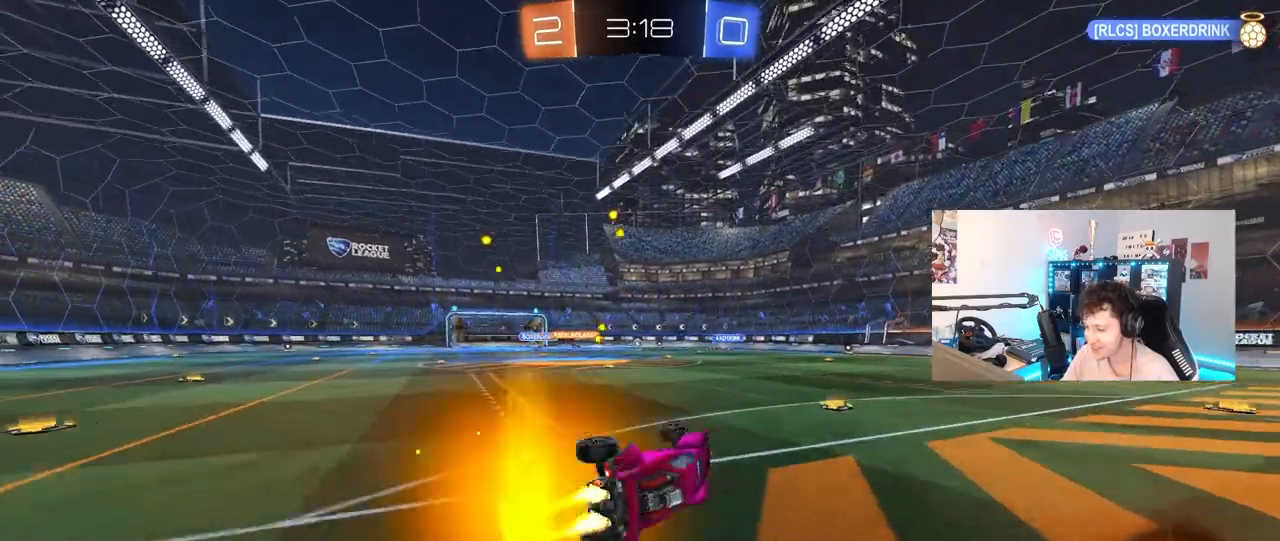
{"keys": ["w"], "mouse": [], "mouse_move": "still", "events": [[67, "mouse_left", "up"], [117, "shift", "up"], [167, "s", "up"], [217, "a", "up"], [350, "w", "down"]]}
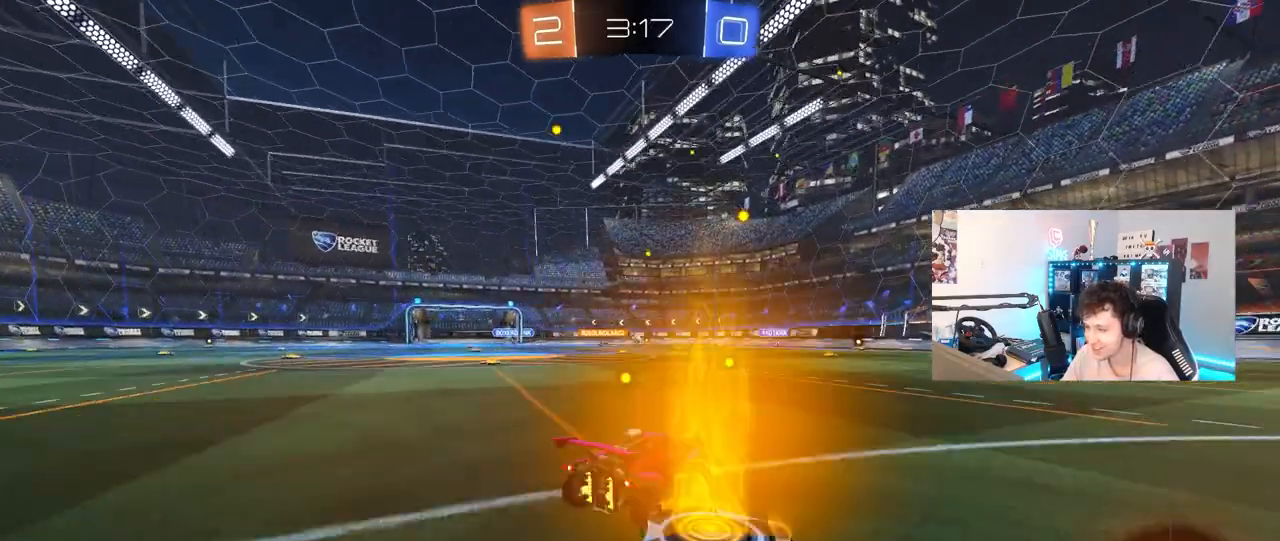
{"keys": ["w"], "mouse": [], "mouse_move": "still", "events": []}
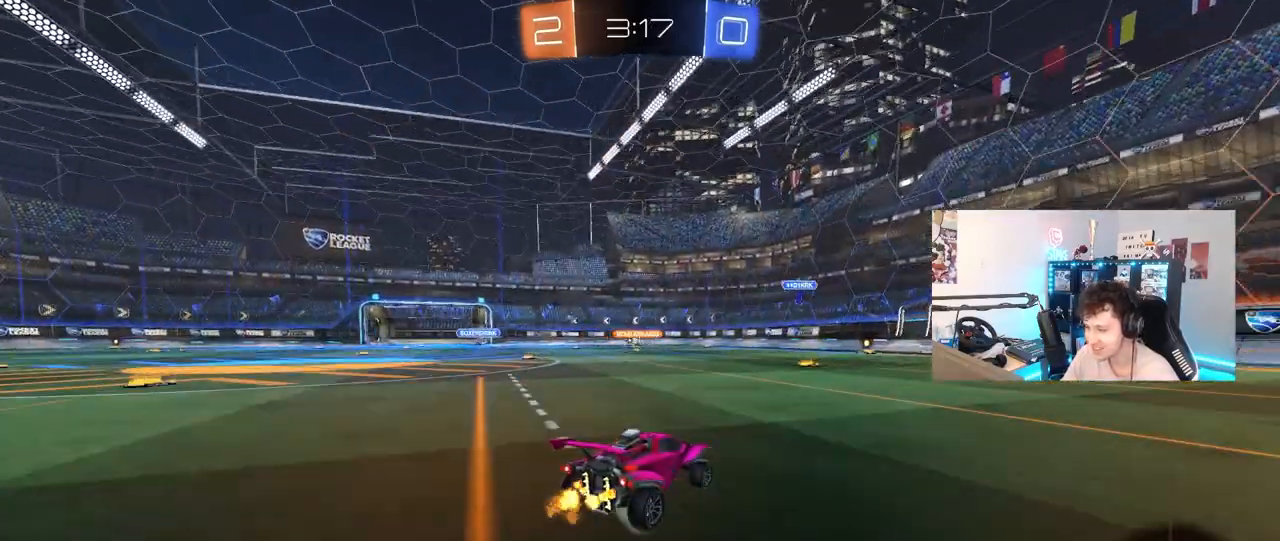
{"keys": ["a", "w"], "mouse": [], "mouse_move": "still", "events": [[150, "d", "down"], [250, "d", "up"], [300, "a", "down"]]}
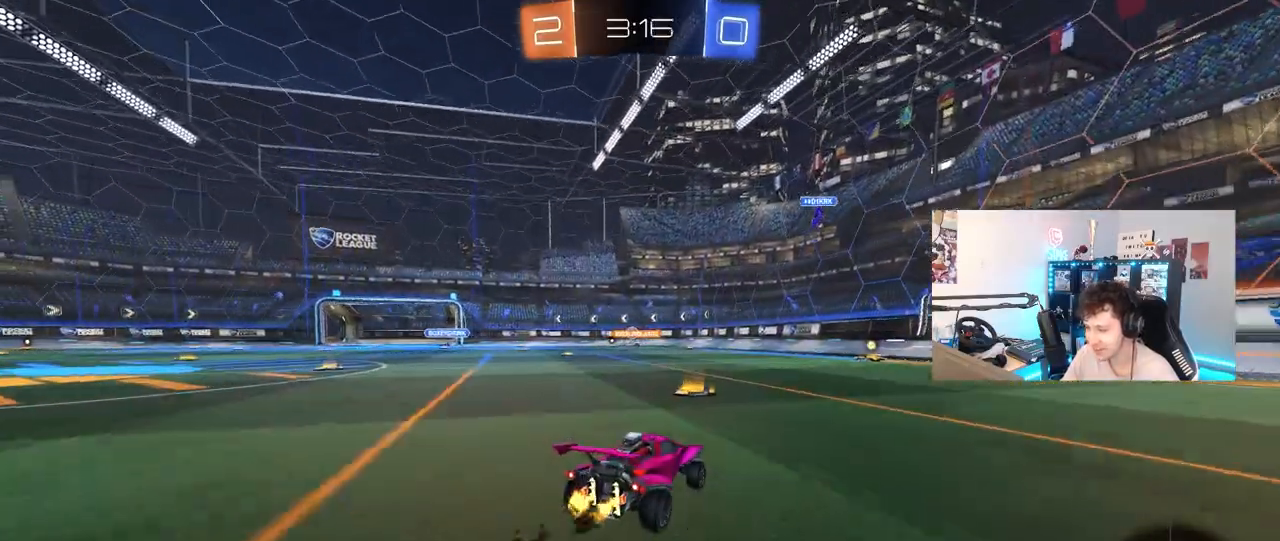
{"keys": ["w"], "mouse": [], "mouse_move": "still", "events": [[67, "a", "up"], [167, "a", "down"], [350, "a", "up"]]}
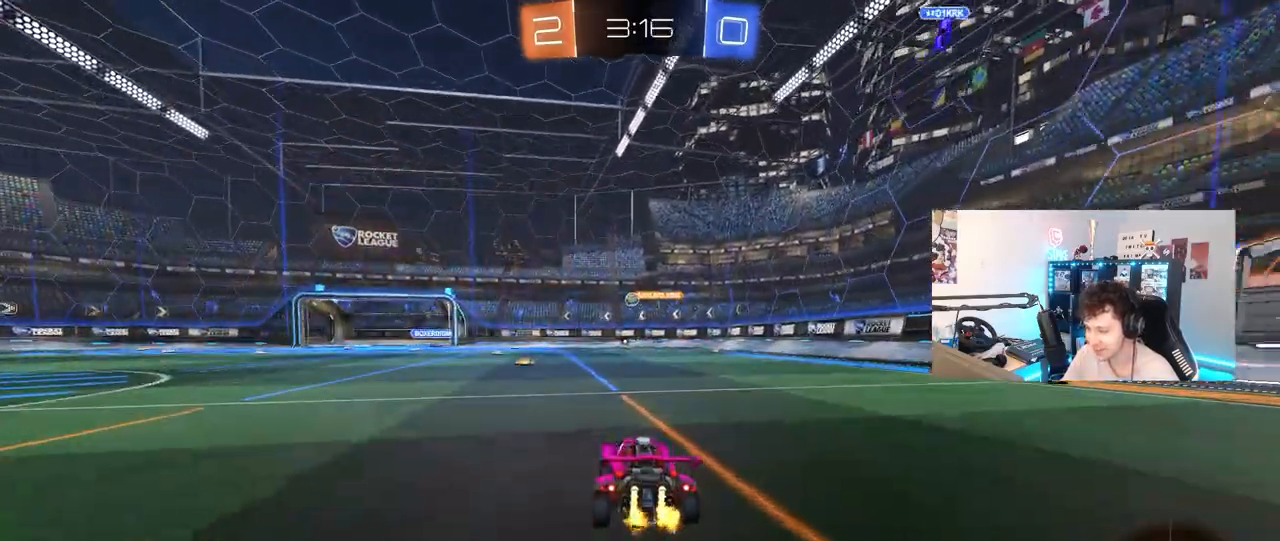
{"keys": ["w"], "mouse": [], "mouse_move": "still", "events": [[233, "a", "down"], [367, "a", "up"]]}
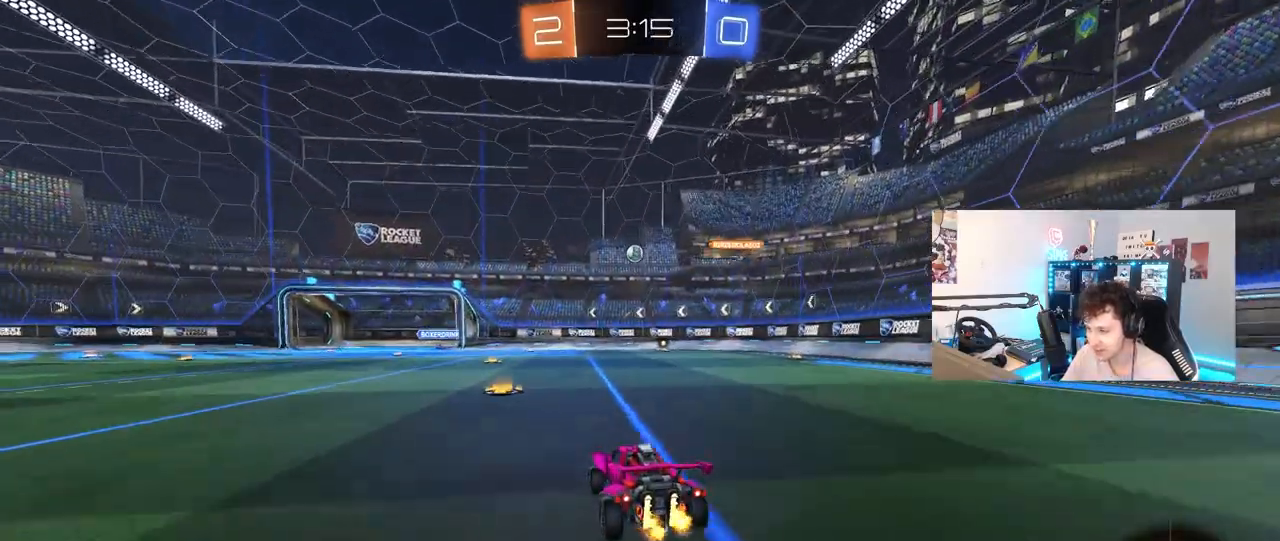
{"keys": [], "mouse": [], "mouse_move": "still", "events": [[250, "tab", "down"], [333, "tab", "up"], [433, "w", "up"]]}
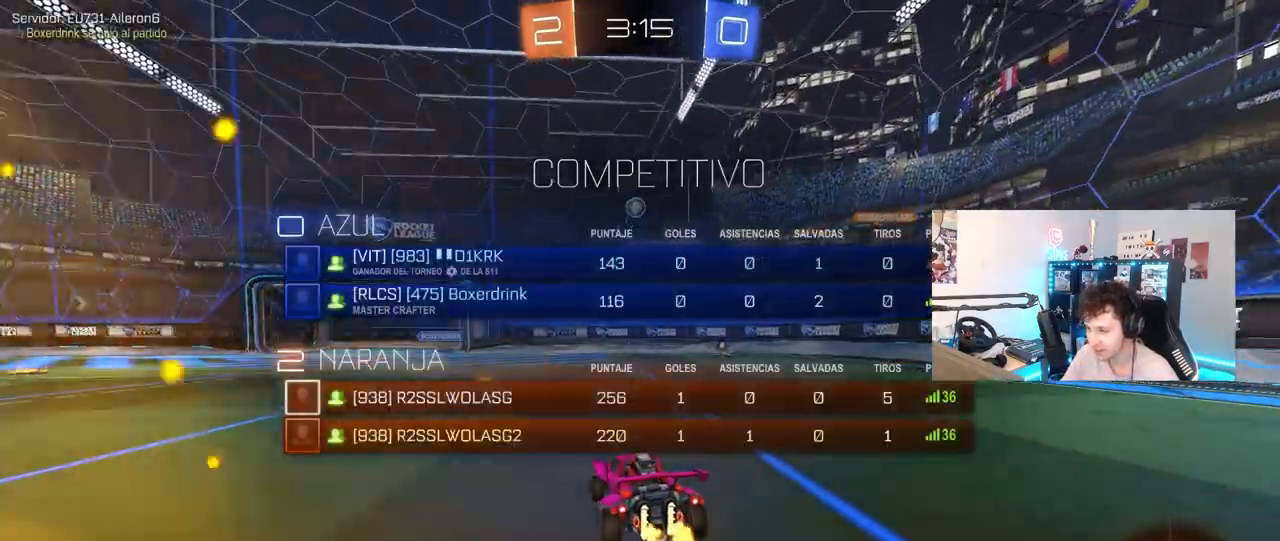
{"keys": ["shift"], "mouse": ["left"], "mouse_move": "still", "events": [[33, "a", "down"], [83, "a", "up"], [117, "d", "down"], [217, "w", "down"], [267, "d", "up"], [267, "mouse_right", "down"], [267, "w", "up"], [317, "a", "down"], [350, "s", "down"], [450, "shift", "down"], [500, "a", "up"], [500, "mouse_left", "down"], [500, "mouse_right", "up"], [500, "s", "up"]]}
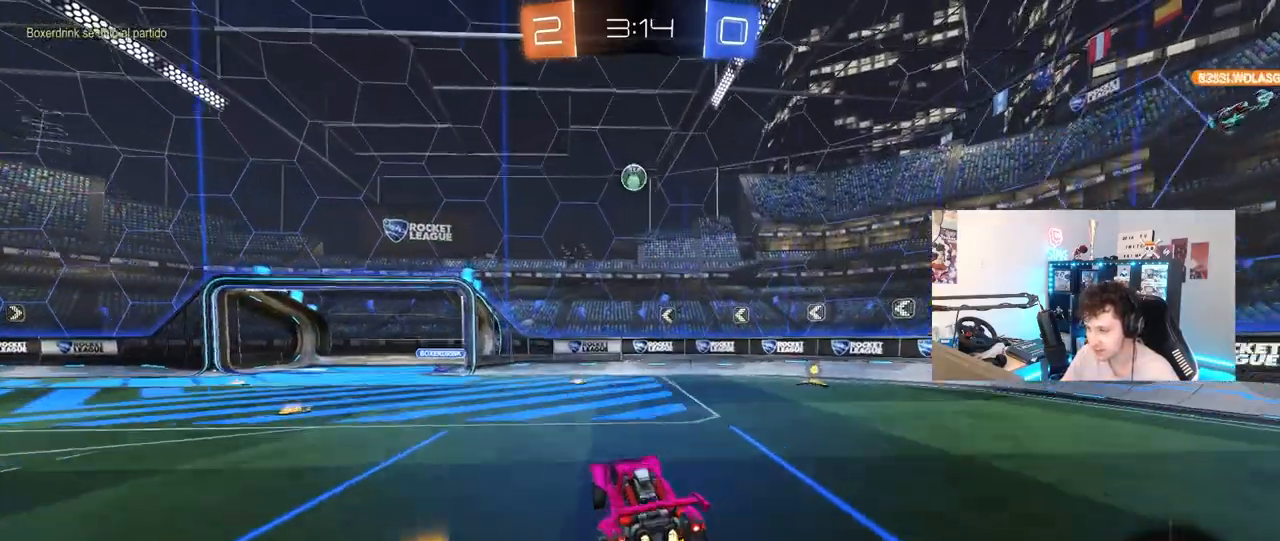
{"keys": [], "mouse": ["left"], "mouse_move": "still", "events": [[50, "mouse_right", "down"], [50, "shift", "up"], [133, "a", "down"], [133, "s", "down"], [233, "mouse_right", "up"], [283, "a", "up"], [283, "d", "down"], [283, "s", "up"], [417, "d", "up"]]}
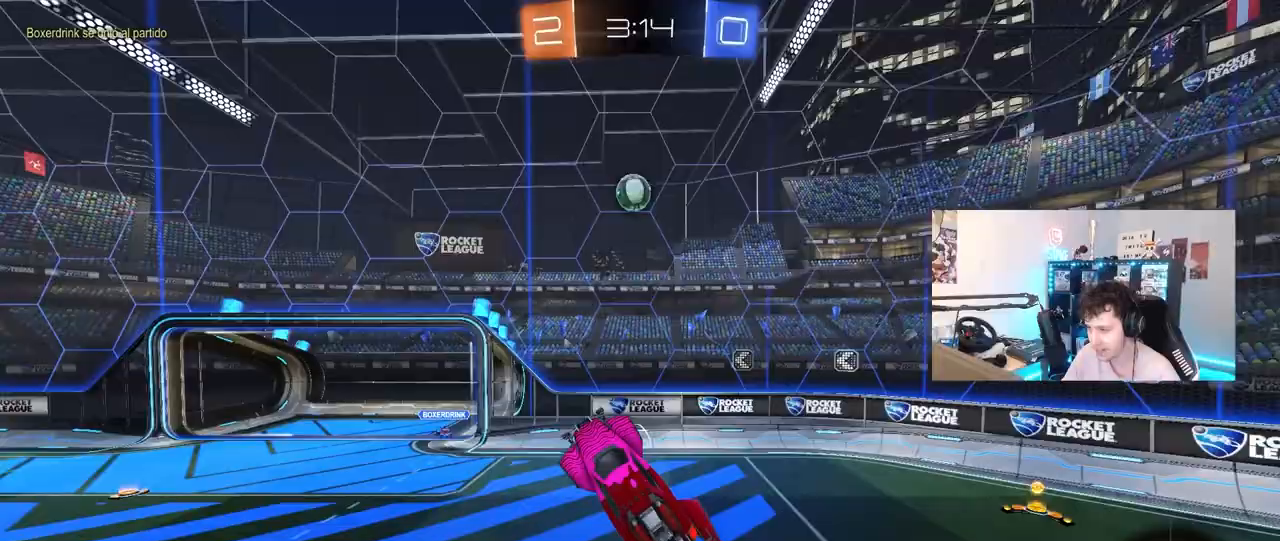
{"keys": ["s"], "mouse": ["left"], "mouse_move": "still", "events": [[17, "a", "down"], [17, "w", "down"], [50, "mouse_left", "up"], [200, "a", "up"], [200, "w", "up"], [250, "mouse_left", "down"], [383, "a", "down"], [383, "shift", "down"], [483, "a", "up"], [483, "s", "down"], [483, "shift", "up"]]}
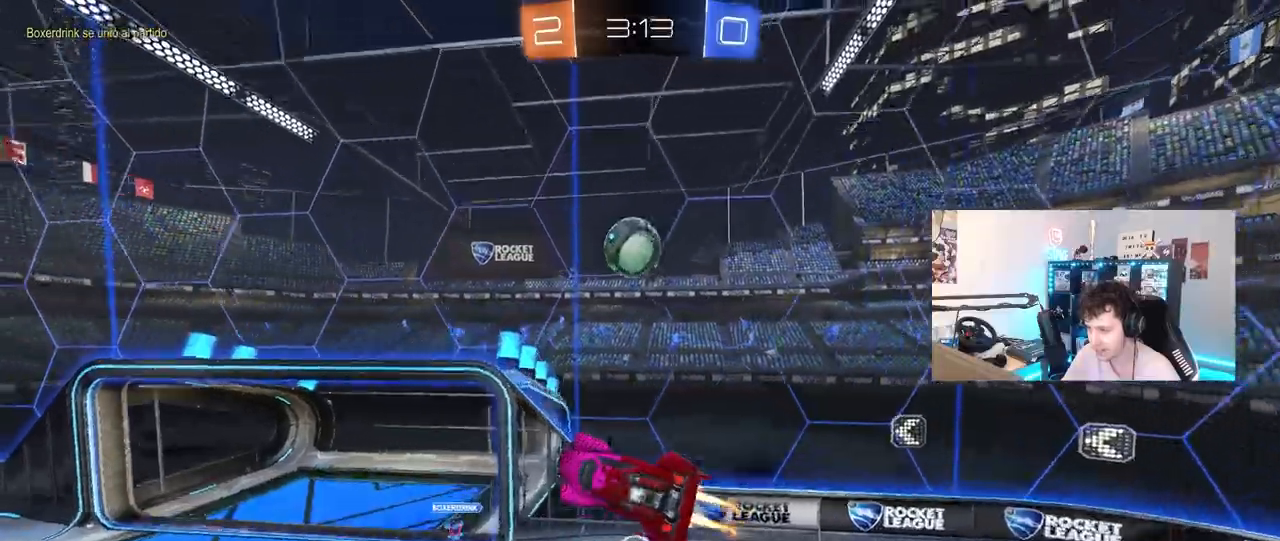
{"keys": ["d", "shift", "w"], "mouse": ["left"], "mouse_move": "still", "events": [[33, "s", "up"], [83, "mouse_left", "up"], [117, "mouse_left", "down"], [167, "d", "down"], [450, "w", "down"], [500, "shift", "down"]]}
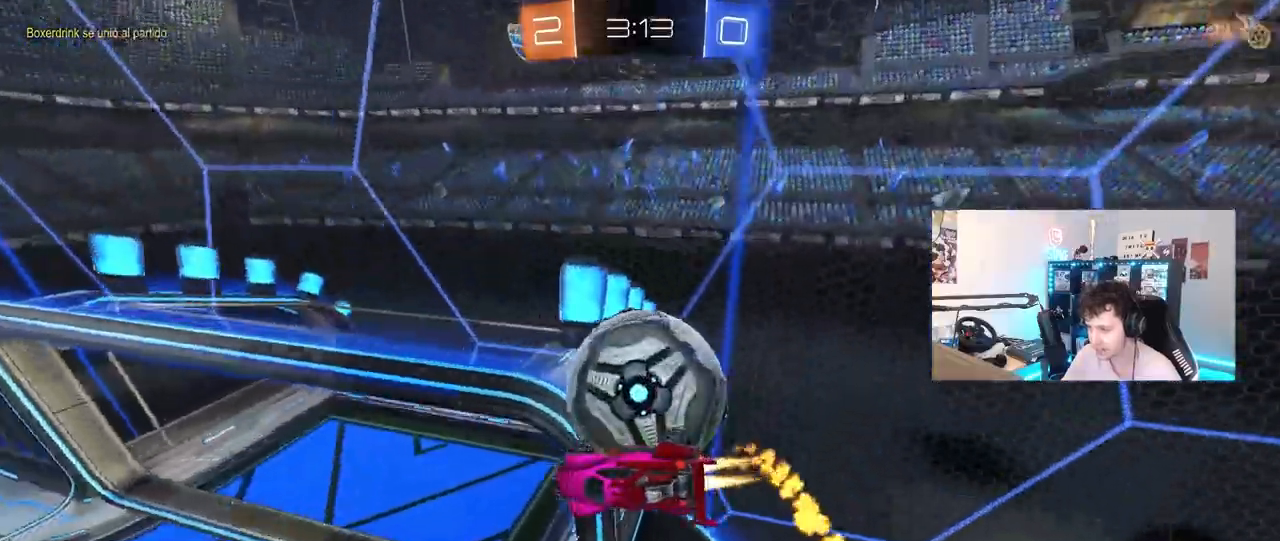
{"keys": ["d", "s"], "mouse": [], "mouse_move": "still", "events": [[100, "mouse_left", "up"], [233, "shift", "up"], [317, "w", "up"], [417, "s", "down"]]}
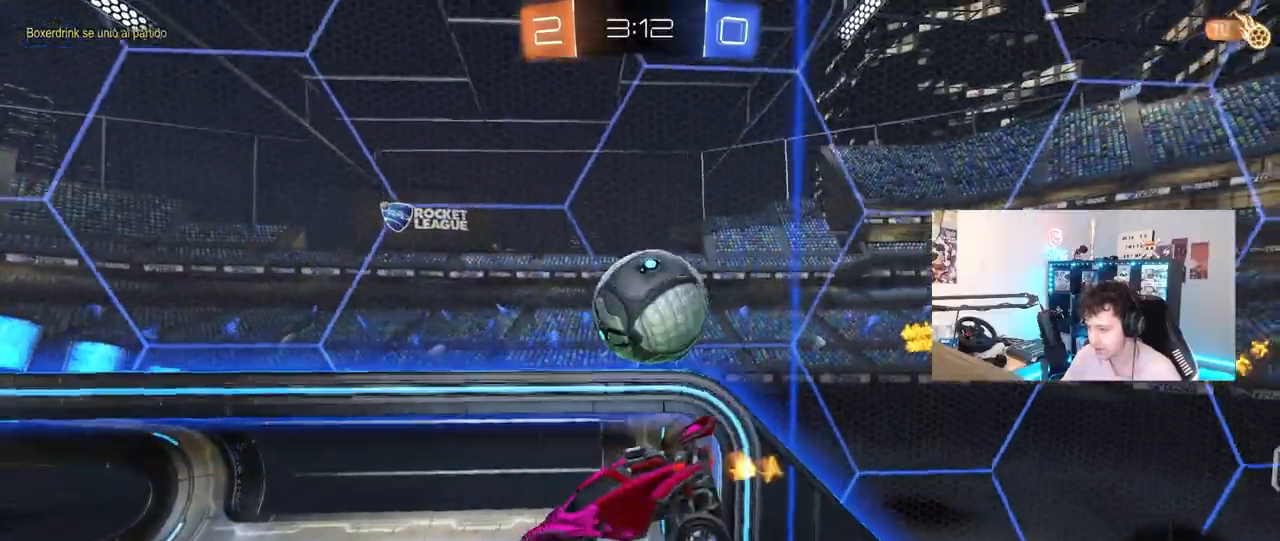
{"keys": [], "mouse": ["left"], "mouse_move": "still", "events": [[100, "d", "up"], [150, "a", "down"], [200, "mouse_left", "down"], [200, "s", "up"], [333, "a", "up"], [333, "d", "down"], [483, "d", "up"]]}
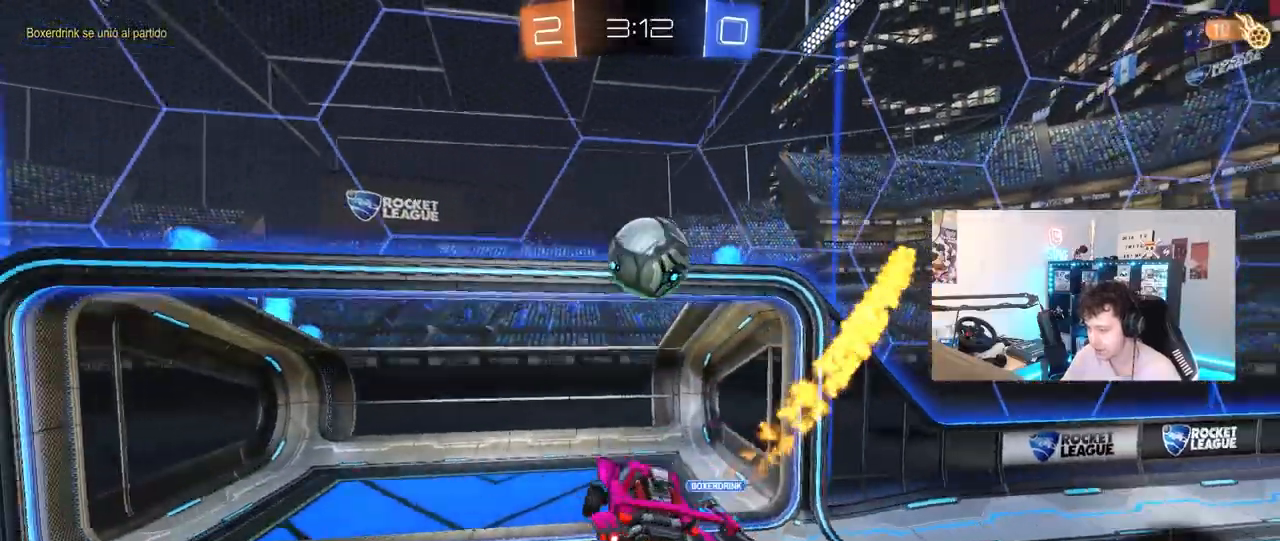
{"keys": ["d", "s", "shift"], "mouse": [], "mouse_move": "still", "events": [[33, "w", "down"], [117, "mouse_right", "down"], [217, "d", "down"], [217, "s", "down"], [217, "shift", "down"], [217, "w", "up"], [350, "mouse_left", "up"], [350, "mouse_right", "up"]]}
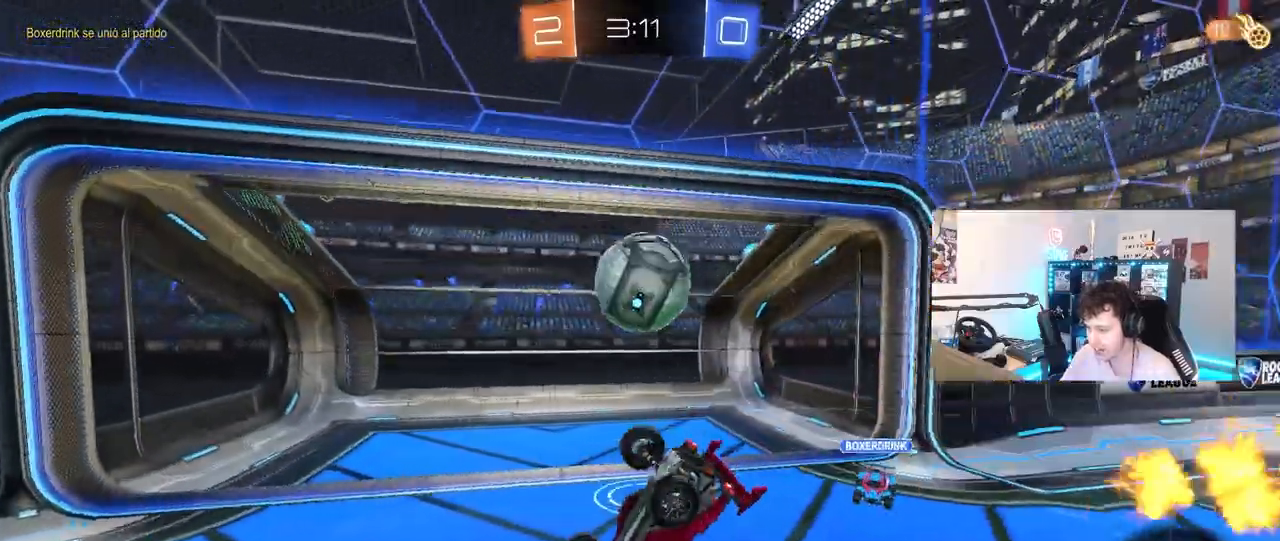
{"keys": ["d", "shift", "w"], "mouse": ["left"], "mouse_move": "right", "events": [[133, "s", "up"], [233, "w", "down"], [467, "mouse_left", "down"]]}
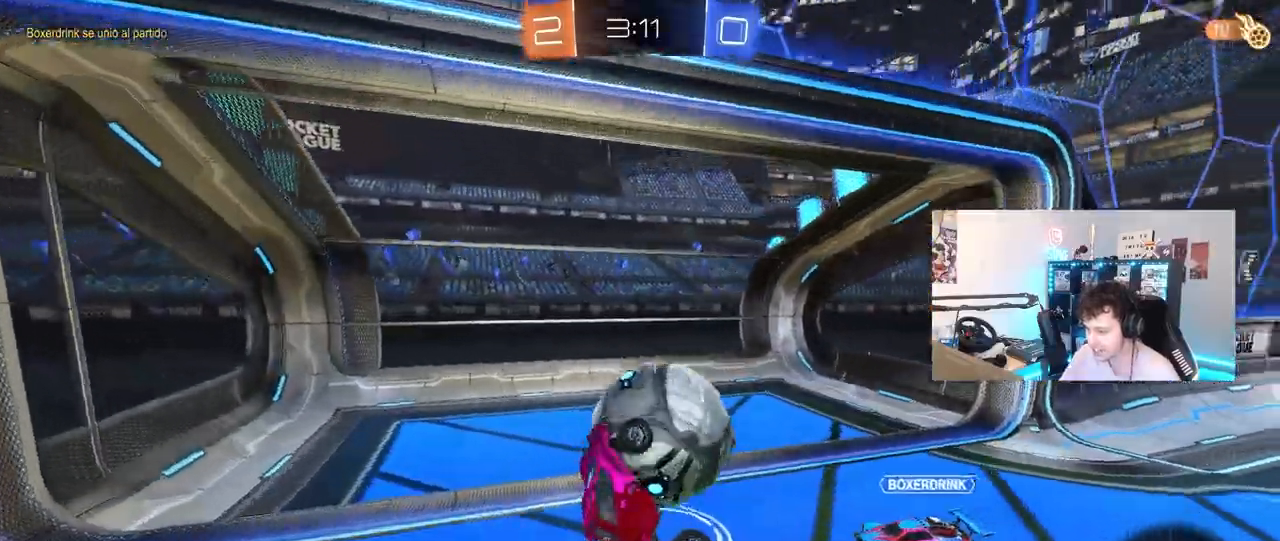
{"keys": ["d", "s"], "mouse": [], "mouse_move": "still", "events": [[200, "mouse_left", "up"], [200, "shift", "up"], [200, "w", "up"], [333, "s", "down"]]}